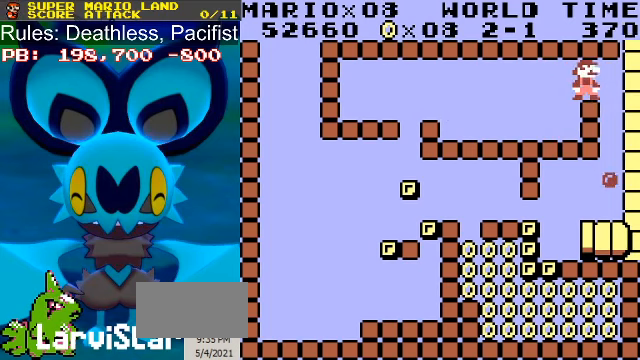
Gameplay with a controller (Nintendo layout); each line is a JSON object with the inputs held at the frame after it. "events" lists button and stick changes between this image and that frame as [ms after this image, input, new state], when the widget could be followed in between. Not read: L3 R3.
{"buttons": ["B", "DPAD_LEFT"], "events": [[33, "DPAD_LEFT", "down"], [400, "A", "down"], [466, "A", "up"]]}
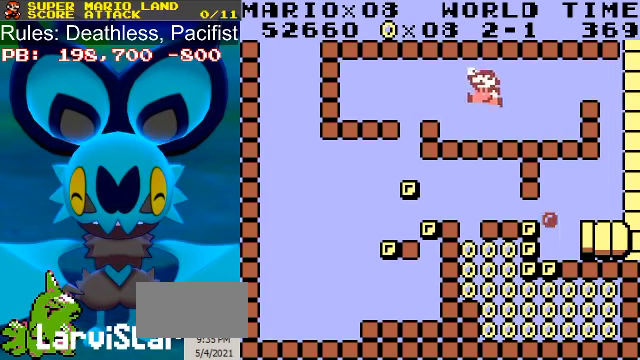
{"buttons": ["B"], "events": [[333, "DPAD_LEFT", "up"], [366, "DPAD_RIGHT", "down"], [400, "DPAD_RIGHT", "up"]]}
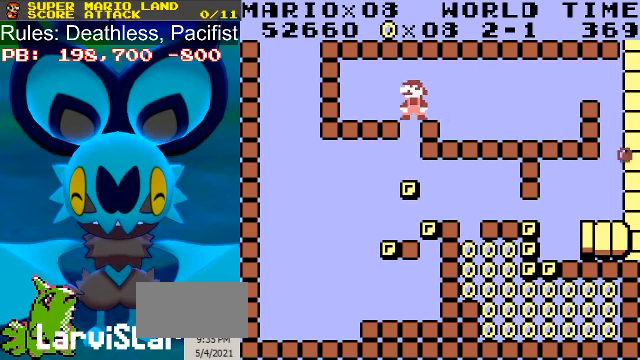
{"buttons": ["B"], "events": [[100, "DPAD_LEFT", "down"], [200, "DPAD_LEFT", "up"], [333, "DPAD_LEFT", "down"], [500, "DPAD_LEFT", "up"]]}
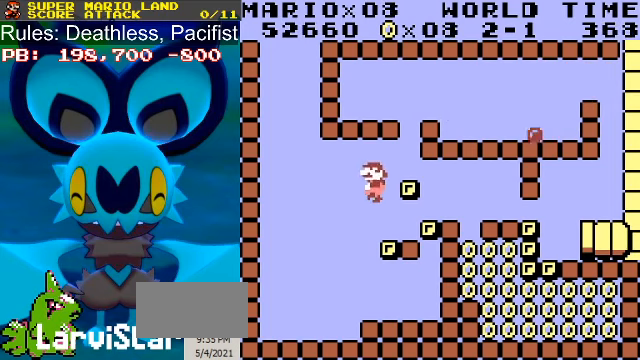
{"buttons": ["B", "DPAD_RIGHT"], "events": [[266, "DPAD_RIGHT", "down"]]}
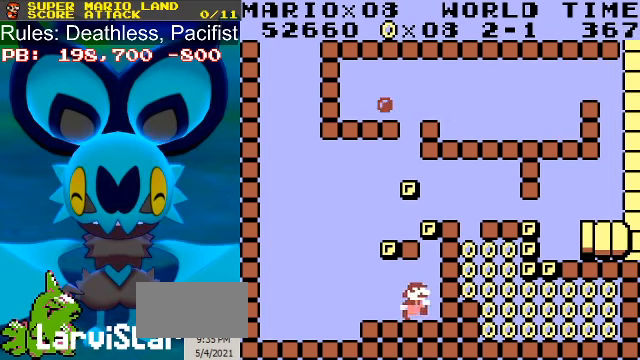
{"buttons": ["B", "DPAD_LEFT"], "events": [[33, "A", "down"], [100, "DPAD_RIGHT", "up"], [266, "A", "up"], [466, "DPAD_LEFT", "down"]]}
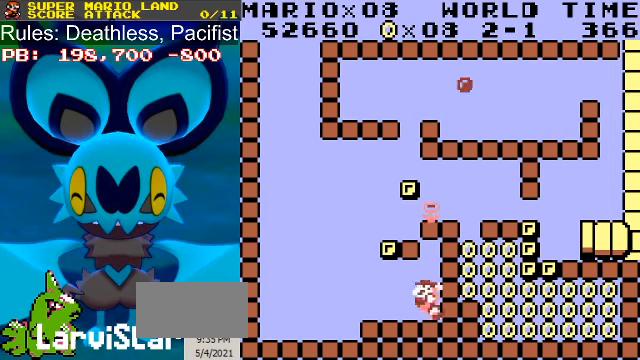
{"buttons": ["B"], "events": [[100, "A", "down"], [167, "DPAD_LEFT", "up"], [267, "A", "up"], [434, "DPAD_LEFT", "down"], [500, "DPAD_LEFT", "up"]]}
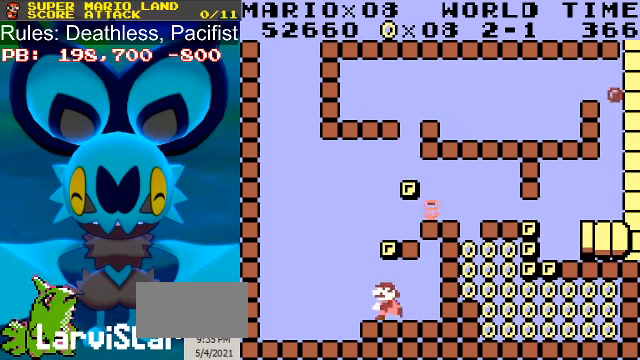
{"buttons": ["A", "B"], "events": [[167, "A", "down"], [300, "A", "up"], [467, "A", "down"]]}
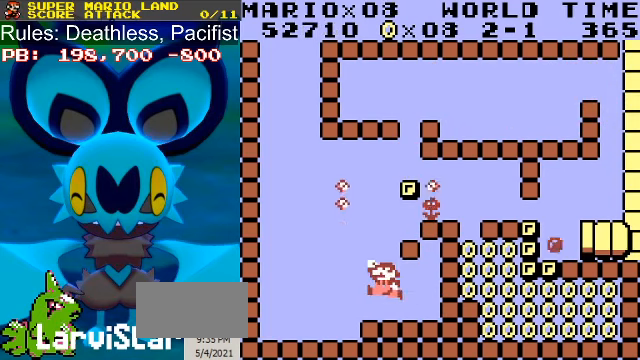
{"buttons": ["A", "B", "DPAD_RIGHT"], "events": [[100, "DPAD_RIGHT", "down"], [267, "A", "up"], [367, "DPAD_RIGHT", "up"], [500, "A", "down"], [500, "DPAD_RIGHT", "down"]]}
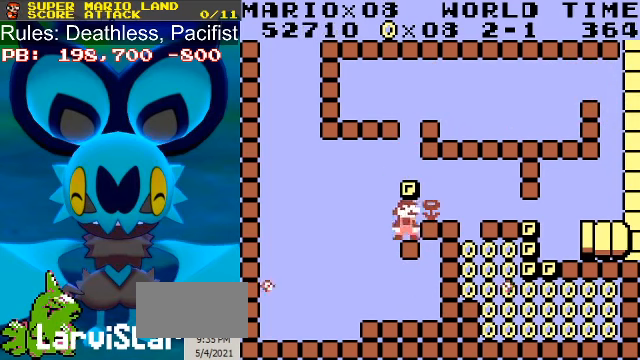
{"buttons": ["B"], "events": [[67, "A", "up"], [134, "A", "down"], [200, "A", "up"], [234, "DPAD_RIGHT", "up"]]}
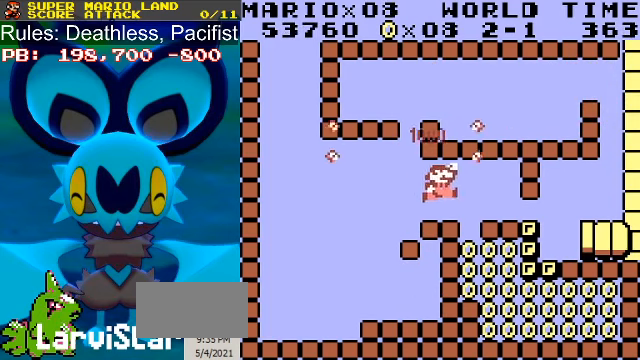
{"buttons": ["B", "DPAD_RIGHT"], "events": [[100, "DPAD_RIGHT", "down"], [200, "DPAD_RIGHT", "up"], [467, "DPAD_RIGHT", "down"]]}
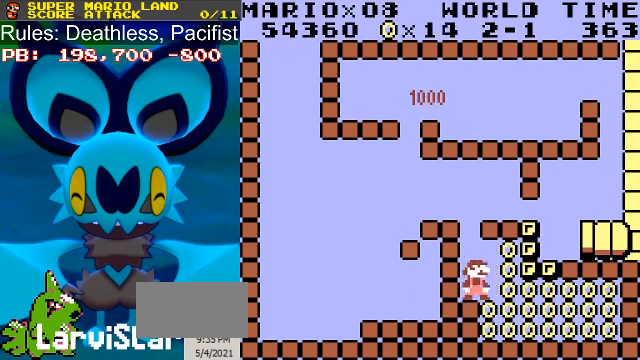
{"buttons": ["B"], "events": [[200, "DPAD_RIGHT", "up"], [334, "A", "down"], [500, "A", "up"]]}
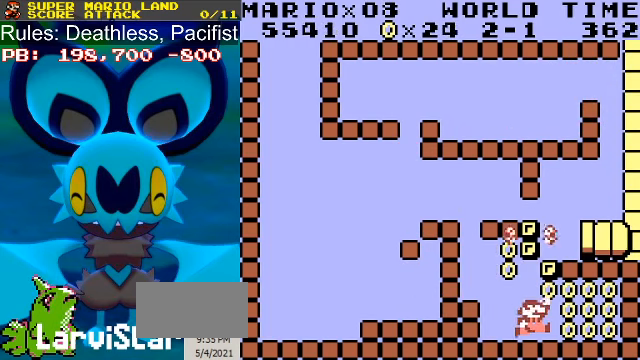
{"buttons": ["A", "B"], "events": [[100, "A", "down"], [300, "A", "up"], [400, "A", "down"]]}
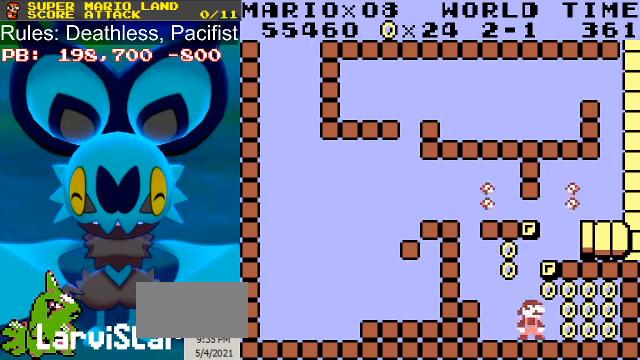
{"buttons": ["B", "DPAD_LEFT"], "events": [[200, "A", "up"], [267, "A", "down"], [434, "DPAD_LEFT", "down"], [500, "A", "up"]]}
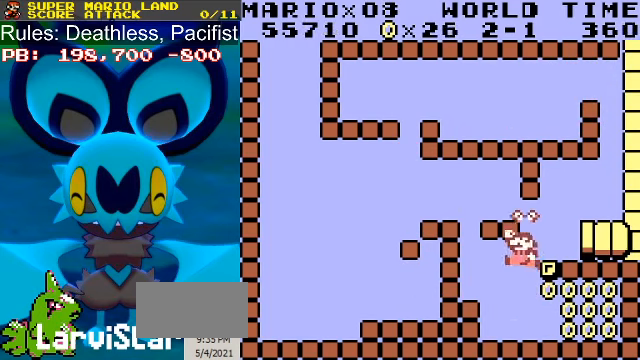
{"buttons": ["A", "B", "DPAD_RIGHT"], "events": [[100, "DPAD_LEFT", "up"], [234, "DPAD_RIGHT", "down"], [367, "A", "down"]]}
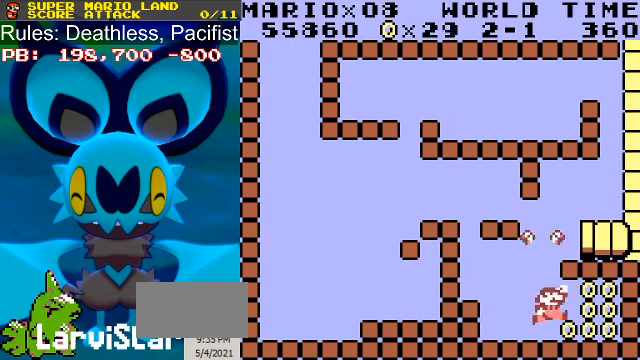
{"buttons": ["B", "DPAD_LEFT"], "events": [[34, "A", "up"], [100, "A", "down"], [200, "A", "up"], [300, "A", "down"], [400, "A", "up"], [467, "DPAD_LEFT", "down"], [467, "DPAD_RIGHT", "up"]]}
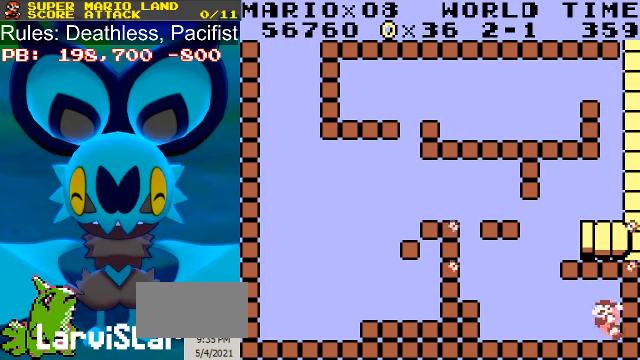
{"buttons": ["A", "B"], "events": [[367, "DPAD_LEFT", "up"], [500, "A", "down"]]}
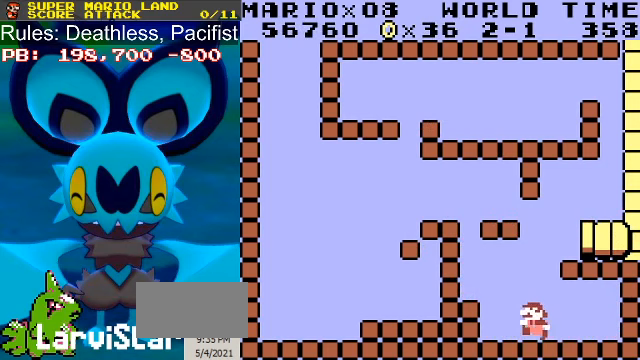
{"buttons": ["B", "DPAD_RIGHT"], "events": [[100, "DPAD_RIGHT", "down"], [233, "A", "up"]]}
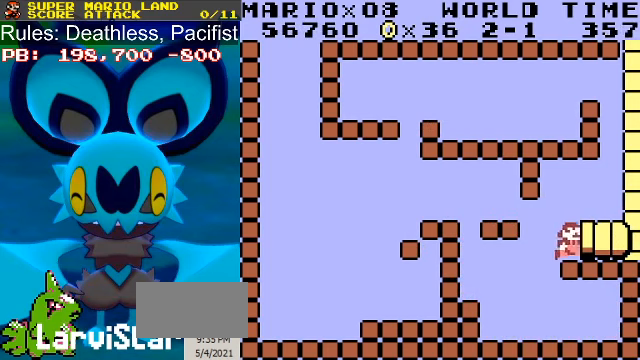
{"buttons": ["B", "DPAD_RIGHT"], "events": []}
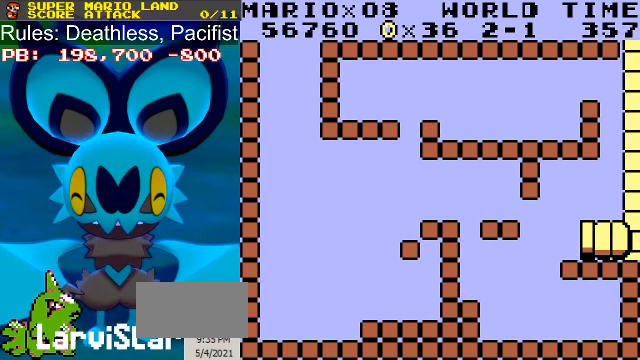
{"buttons": ["B", "DPAD_RIGHT"], "events": []}
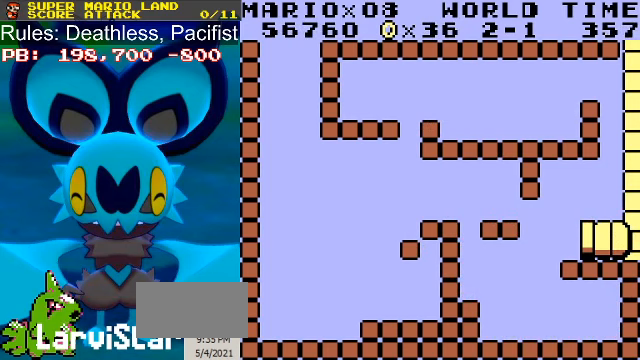
{"buttons": ["B"], "events": [[500, "DPAD_RIGHT", "up"]]}
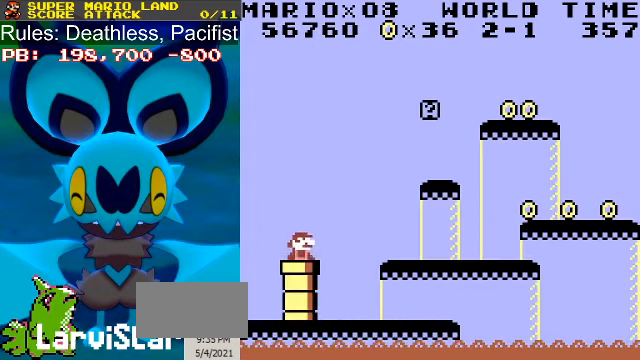
{"buttons": ["A", "B", "DPAD_RIGHT"], "events": [[300, "DPAD_RIGHT", "down"], [367, "A", "down"]]}
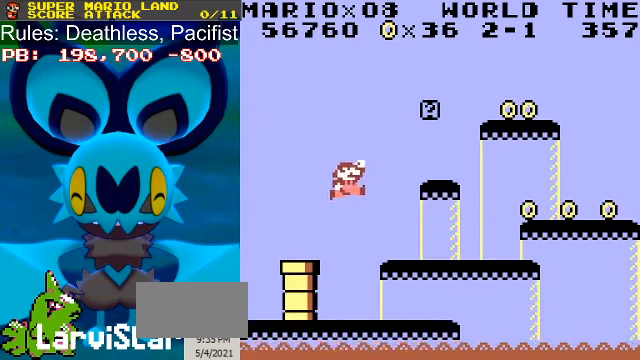
{"buttons": ["A", "B"], "events": [[33, "A", "up"], [367, "DPAD_LEFT", "down"], [400, "DPAD_RIGHT", "up"], [433, "DPAD_LEFT", "up"], [467, "A", "down"]]}
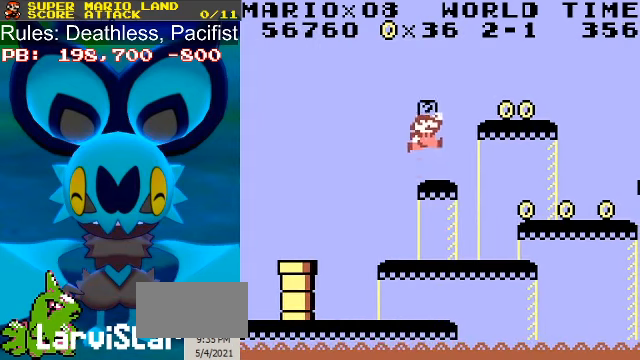
{"buttons": ["A", "B", "DPAD_LEFT"], "events": [[67, "A", "up"], [300, "DPAD_RIGHT", "down"], [367, "A", "down"], [467, "DPAD_LEFT", "down"], [467, "DPAD_RIGHT", "up"]]}
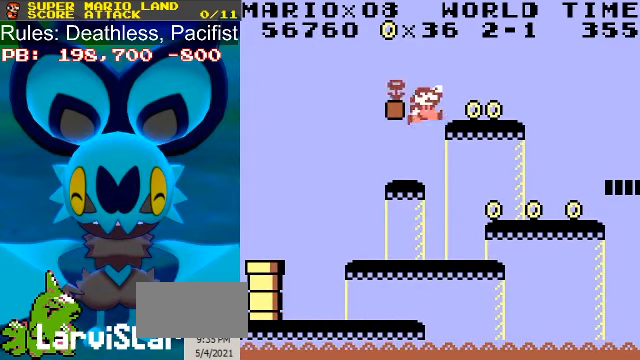
{"buttons": ["A", "B"], "events": [[67, "A", "up"], [233, "DPAD_LEFT", "up"], [500, "A", "down"]]}
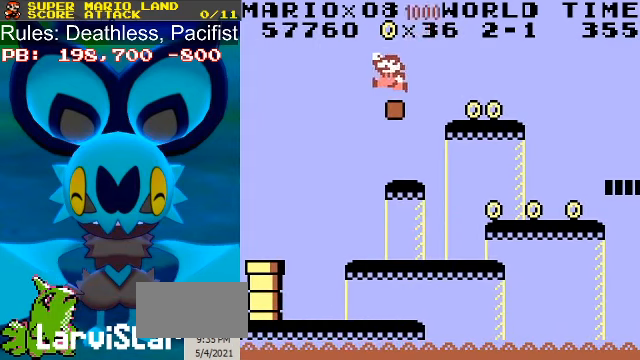
{"buttons": ["B", "DPAD_RIGHT"], "events": [[33, "A", "up"], [33, "DPAD_RIGHT", "down"]]}
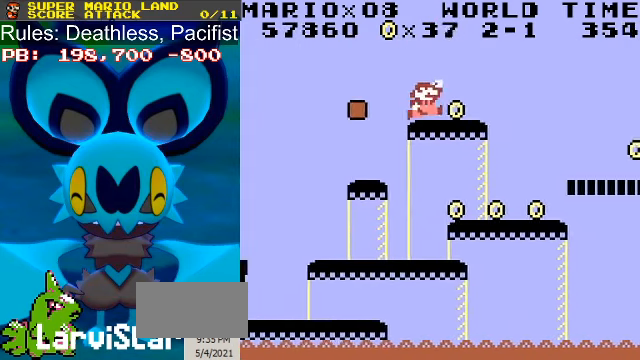
{"buttons": ["B", "DPAD_LEFT"], "events": [[333, "DPAD_RIGHT", "up"], [467, "DPAD_LEFT", "down"]]}
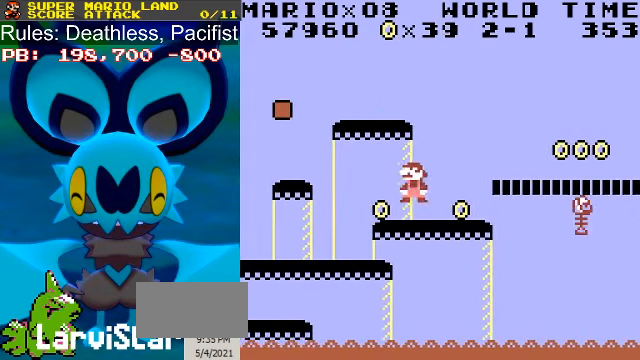
{"buttons": ["B", "DPAD_RIGHT"], "events": [[133, "DPAD_LEFT", "up"], [366, "DPAD_RIGHT", "down"]]}